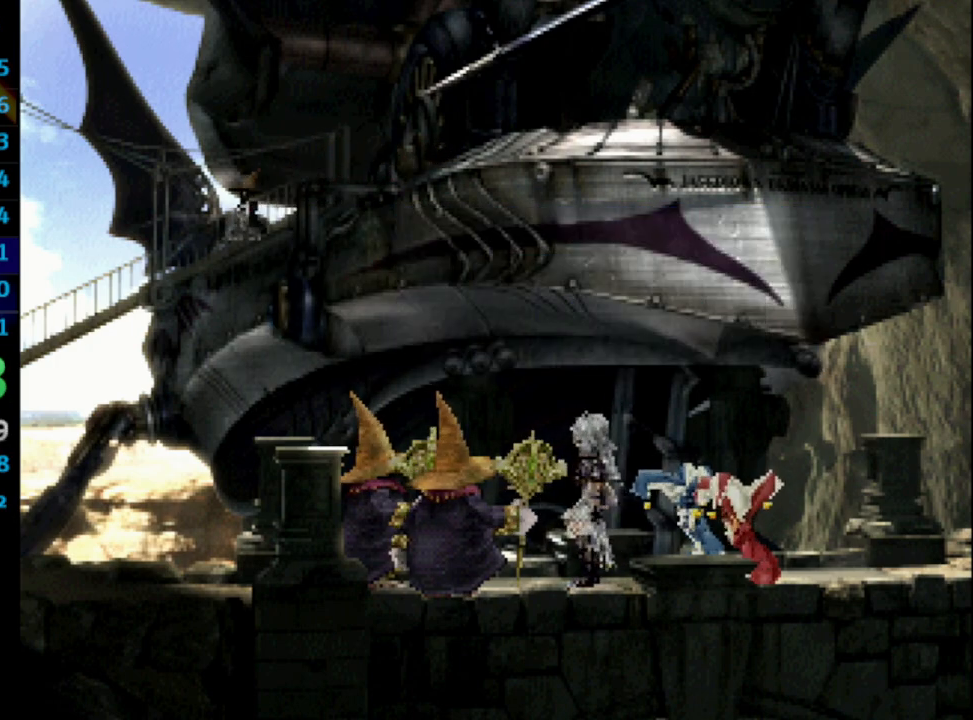
Gameplay with a controller (PlayStation layout); each line is a JSON object with the inputs held at the frame after it. "events" lists button and stick changes between this image and that frame as [ms after this image, input, new state], when the widget could be followed in between. Not read: L3 R3.
{"buttons": [], "left_stick": "center", "right_stick": "center", "events": [[33, "CROSS", "down"], [67, "CROSS", "up"], [217, "SQUARE", "down"], [233, "CROSS", "down"], [283, "SQUARE", "up"], [300, "CROSS", "up"], [350, "CROSS", "down"], [383, "CROSS", "up"], [417, "SQUARE", "down"], [450, "CROSS", "down"], [467, "CROSS", "up"], [467, "SQUARE", "up"]]}
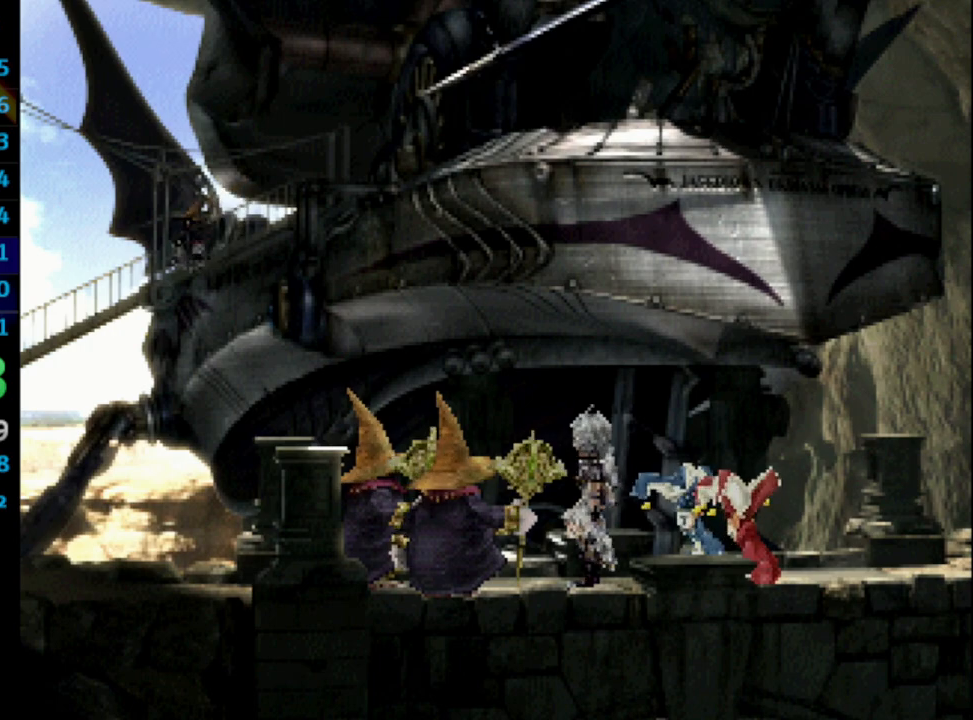
{"buttons": [], "left_stick": "center", "right_stick": "center", "events": [[33, "CROSS", "down"], [100, "CROSS", "up"], [100, "SQUARE", "down"], [183, "CROSS", "down"], [200, "SQUARE", "up"], [233, "CROSS", "up"], [267, "SQUARE", "down"], [300, "SQUARE", "up"], [417, "SQUARE", "down"], [450, "CROSS", "down"], [467, "CROSS", "up"], [467, "SQUARE", "up"]]}
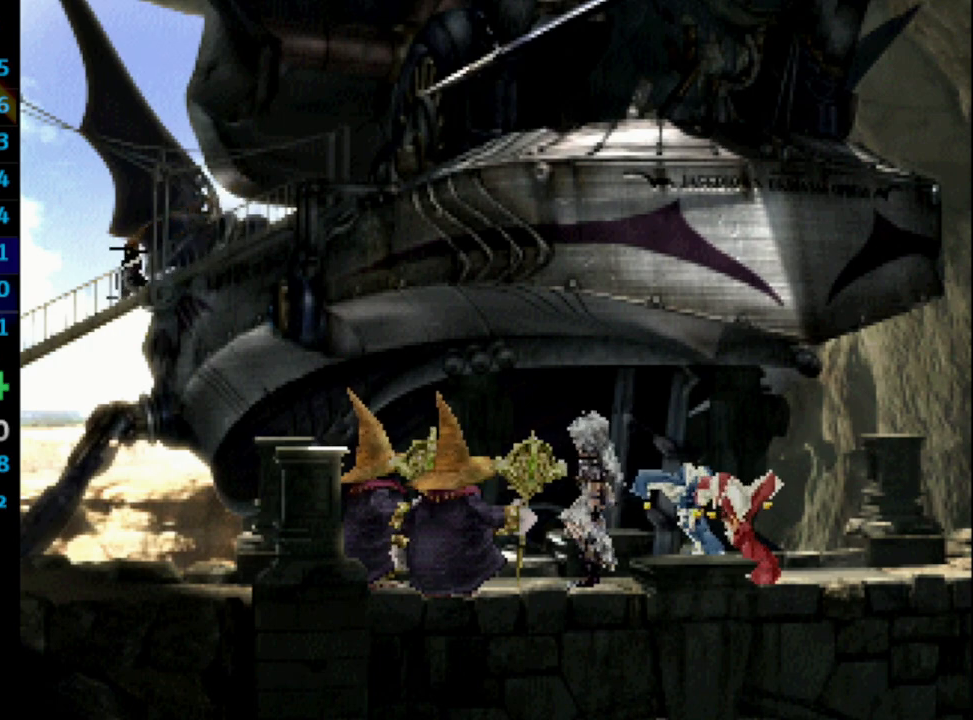
{"buttons": [], "left_stick": "center", "right_stick": "center", "events": [[33, "CROSS", "down"], [83, "CROSS", "up"], [100, "SQUARE", "down"], [167, "CROSS", "down"], [167, "SQUARE", "up"], [250, "CROSS", "up"], [267, "CROSS", "down"], [283, "CROSS", "up"]]}
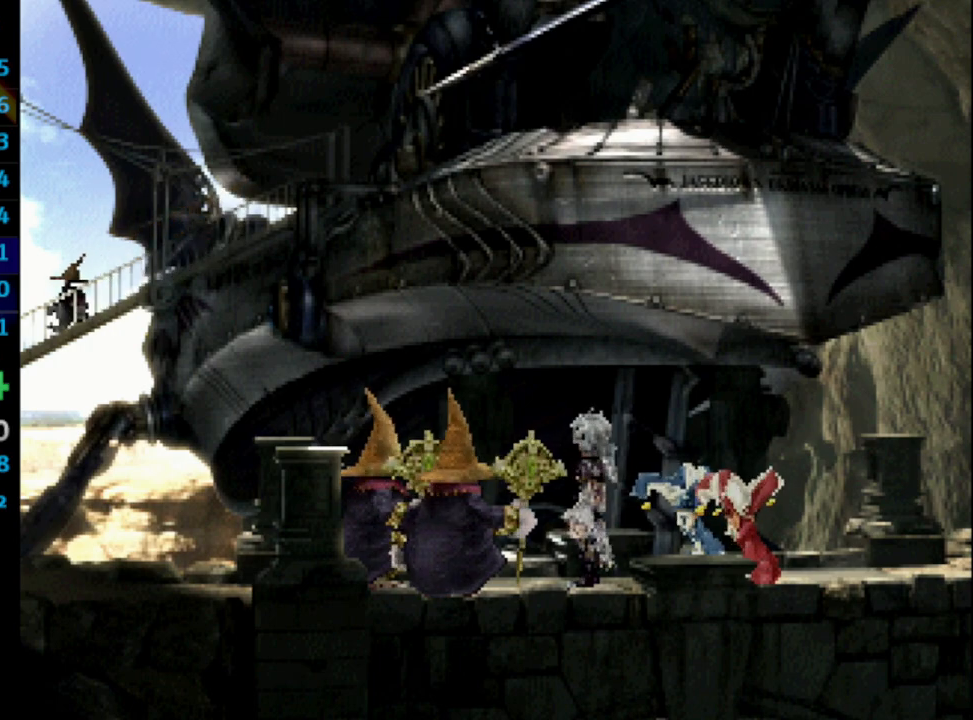
{"buttons": ["CROSS"], "left_stick": "center", "right_stick": "center", "events": [[250, "SQUARE", "down"], [467, "CROSS", "down"], [467, "SQUARE", "up"]]}
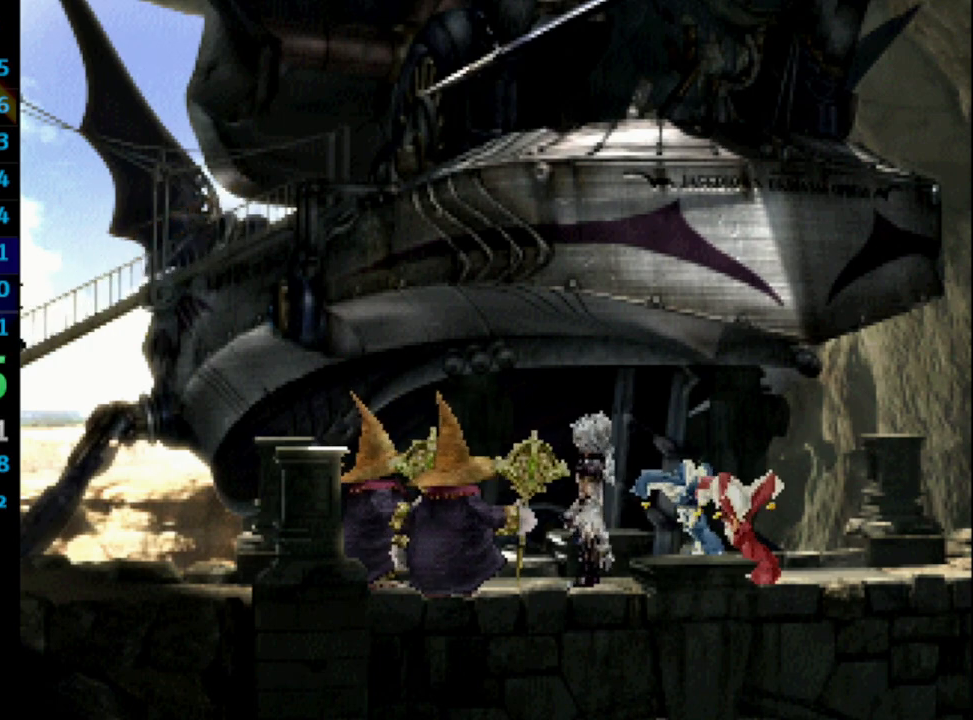
{"buttons": ["CROSS"], "left_stick": "center", "right_stick": "center", "events": [[17, "CROSS", "up"], [33, "CROSS", "down"], [33, "L1", "down"], [117, "CROSS", "up"], [133, "R1", "down"], [217, "SQUARE", "down"], [283, "SQUARE", "up"], [333, "R1", "up"], [433, "L1", "up"], [450, "CROSS", "down"]]}
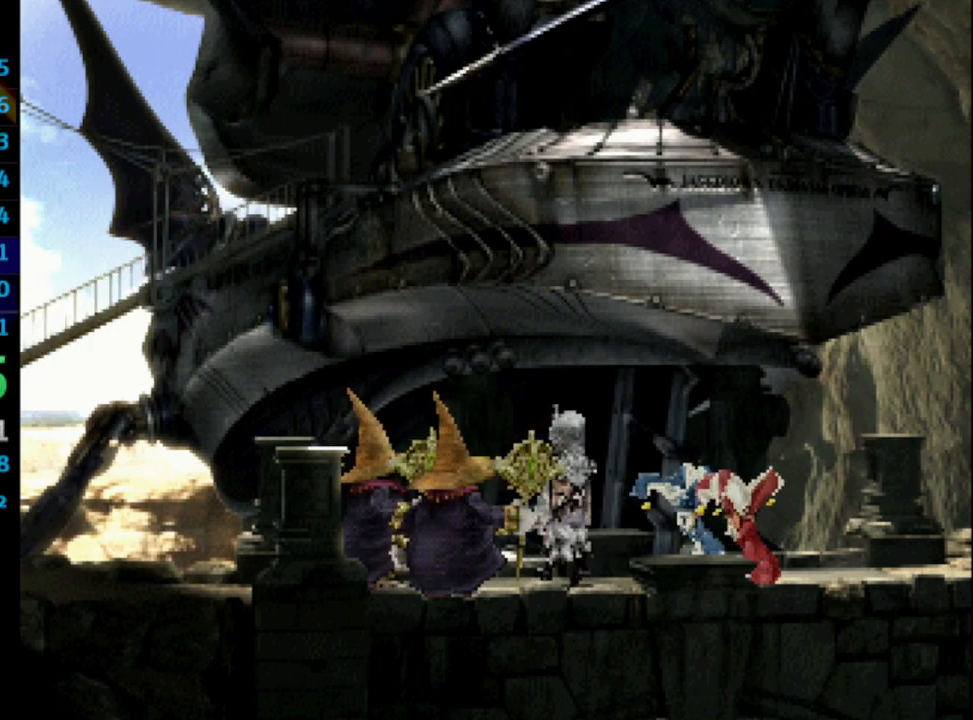
{"buttons": ["SQUARE"], "left_stick": "center", "right_stick": "center", "events": [[50, "CROSS", "up"], [133, "L1", "down"], [233, "SQUARE", "down"], [250, "R1", "down"], [267, "CROSS", "down"], [283, "SQUARE", "up"], [300, "R1", "up"], [317, "CROSS", "up"], [333, "SQUARE", "down"], [383, "CROSS", "down"], [400, "CROSS", "up"], [400, "L1", "up"], [417, "SQUARE", "up"], [450, "CROSS", "down"], [467, "CROSS", "up"], [483, "SQUARE", "down"]]}
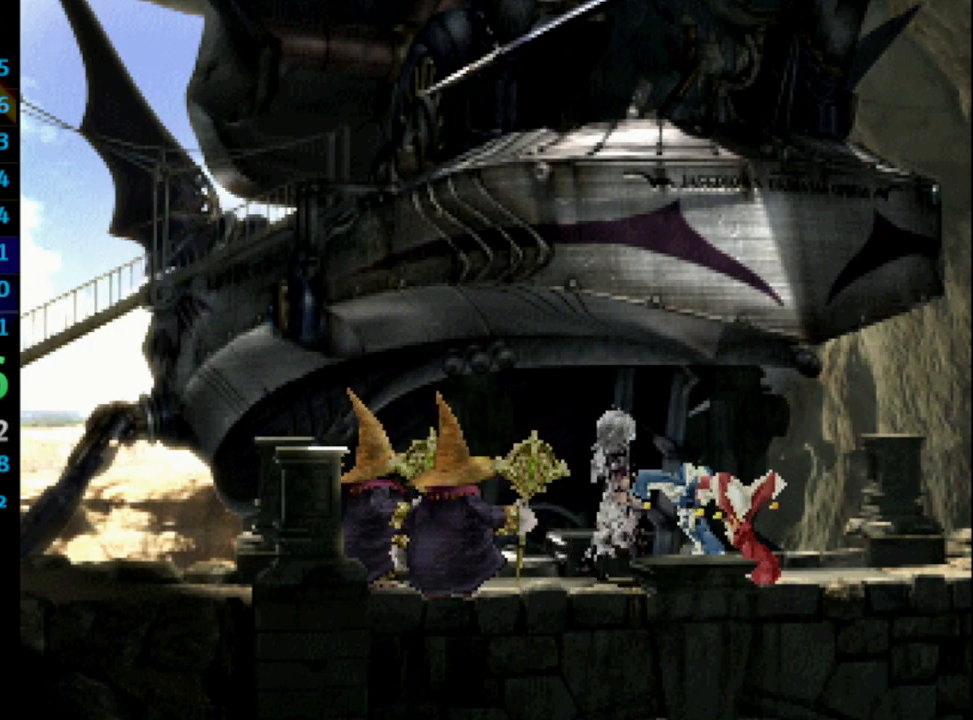
{"buttons": [], "left_stick": "center", "right_stick": "center", "events": [[133, "L1", "down"], [150, "SQUARE", "up"], [183, "L1", "up"], [200, "SQUARE", "down"], [233, "R1", "down"], [267, "R1", "up"], [267, "SQUARE", "up"], [300, "CROSS", "down"], [350, "CROSS", "up"], [483, "CROSS", "down"], [500, "CROSS", "up"]]}
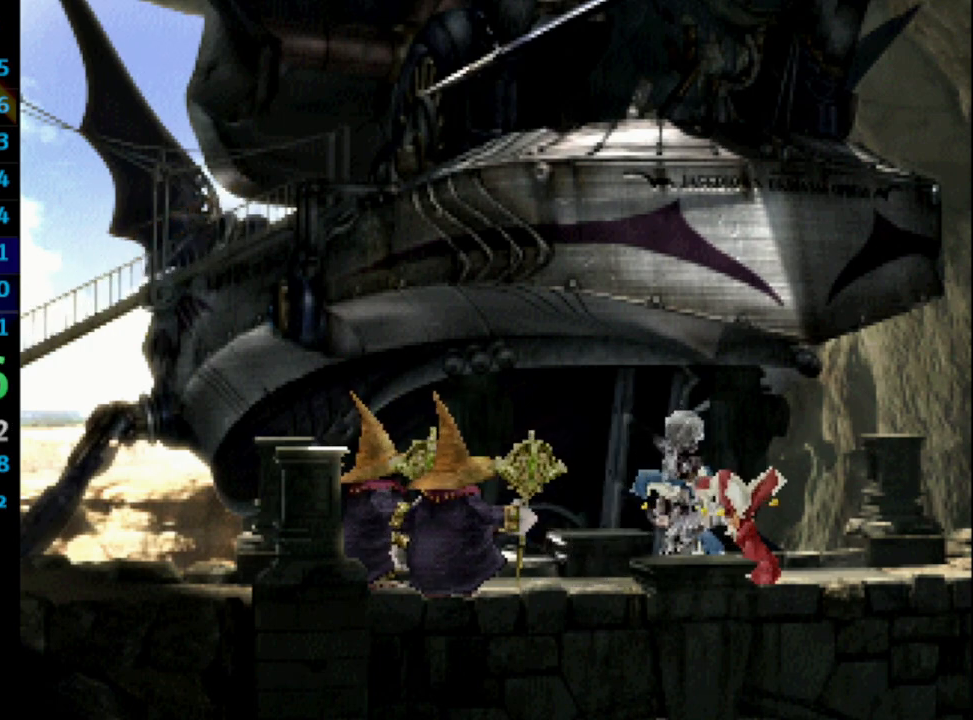
{"buttons": [], "left_stick": "center", "right_stick": "center", "events": [[133, "CROSS", "down"], [150, "CROSS", "up"], [217, "CROSS", "down"], [250, "CROSS", "up"], [333, "CROSS", "down"], [367, "CROSS", "up"], [433, "SQUARE", "down"], [483, "SQUARE", "up"]]}
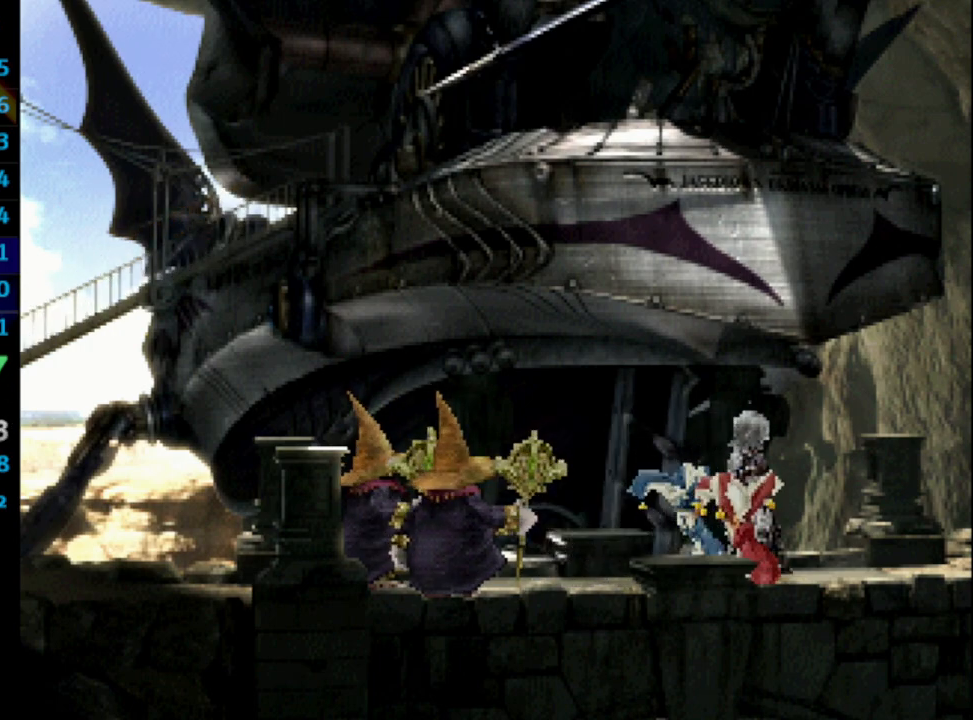
{"buttons": ["CROSS", "SQUARE"], "left_stick": "center", "right_stick": "center", "events": [[50, "SQUARE", "down"], [133, "SQUARE", "up"], [183, "SQUARE", "down"], [250, "CROSS", "down"], [250, "SQUARE", "up"], [283, "CROSS", "up"], [333, "SQUARE", "down"], [383, "SQUARE", "up"], [450, "SQUARE", "down"], [483, "CROSS", "down"]]}
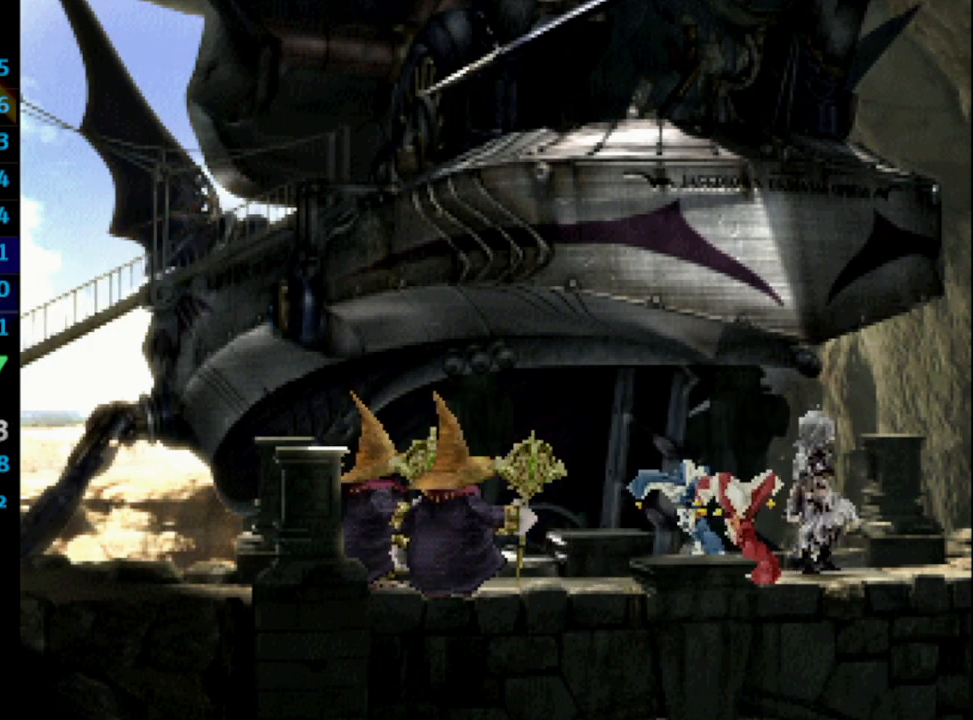
{"buttons": ["SQUARE"], "left_stick": "center", "right_stick": "center", "events": [[17, "CROSS", "up"], [17, "SQUARE", "up"], [167, "SQUARE", "down"], [200, "CROSS", "down"], [267, "CROSS", "up"], [267, "SQUARE", "up"], [400, "CROSS", "down"], [417, "CROSS", "up"], [467, "SQUARE", "down"]]}
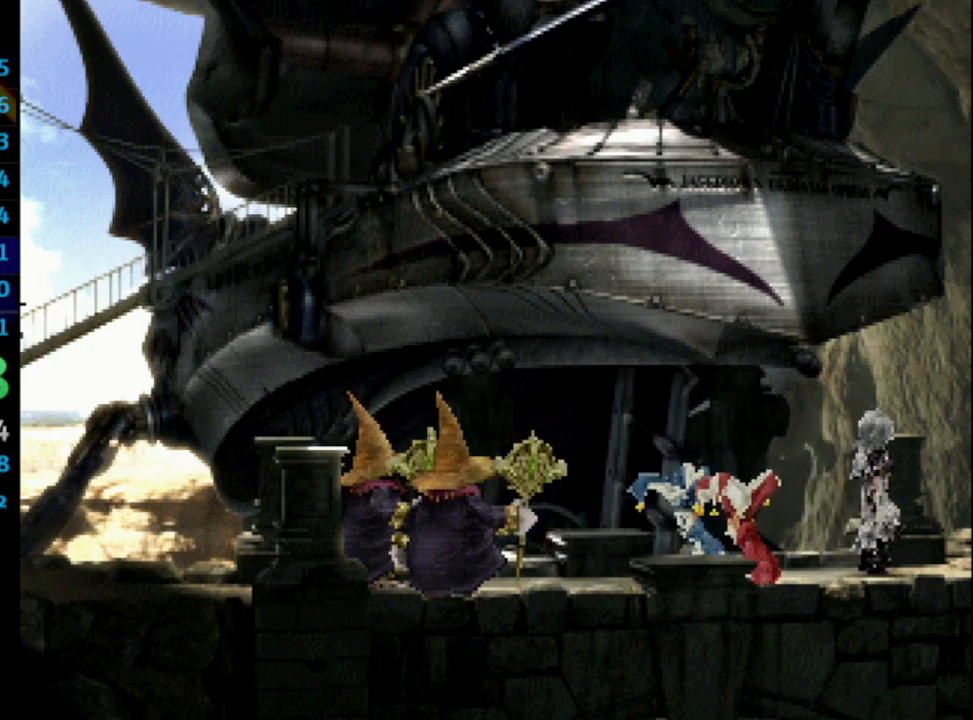
{"buttons": ["L1"], "left_stick": "center", "right_stick": "center", "events": [[33, "CROSS", "down"], [33, "SQUARE", "up"], [50, "CROSS", "up"], [133, "CROSS", "down"], [167, "CROSS", "up"], [233, "SQUARE", "down"], [250, "CROSS", "down"], [283, "CROSS", "up"], [350, "CROSS", "down"], [367, "L1", "down"], [417, "CROSS", "up"], [417, "SQUARE", "up"]]}
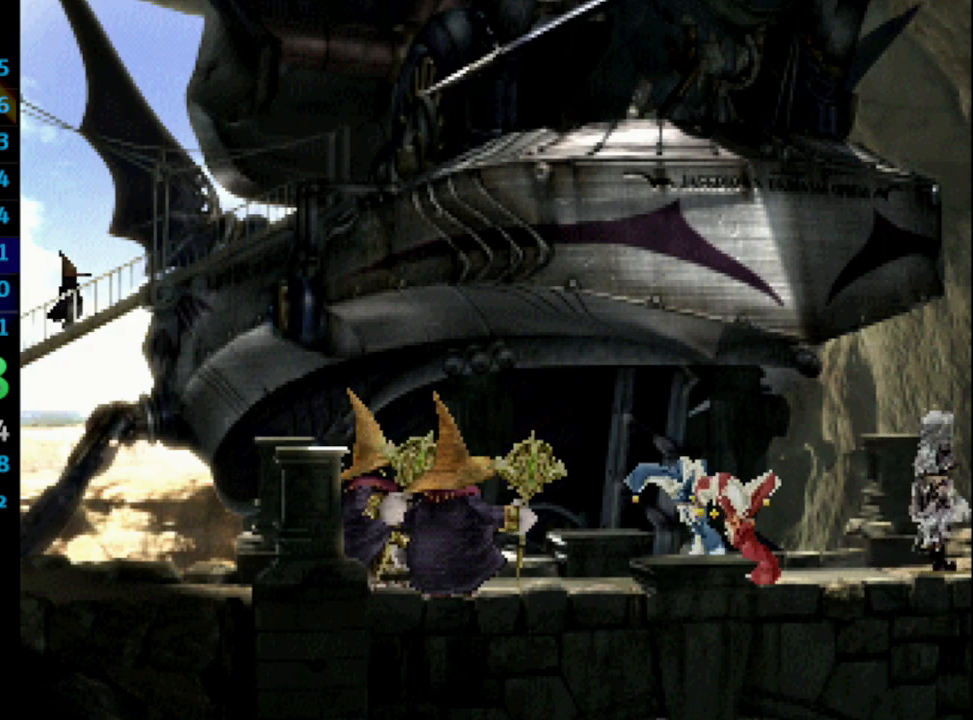
{"buttons": ["SQUARE", "R1"], "left_stick": "center", "right_stick": "center", "events": [[17, "SQUARE", "down"], [67, "SQUARE", "up"], [100, "L1", "up"], [150, "CROSS", "down"], [167, "R1", "down"], [200, "CROSS", "up"], [383, "R1", "up"], [400, "CROSS", "down"], [400, "R1", "down"], [450, "CROSS", "up"], [450, "SQUARE", "down"]]}
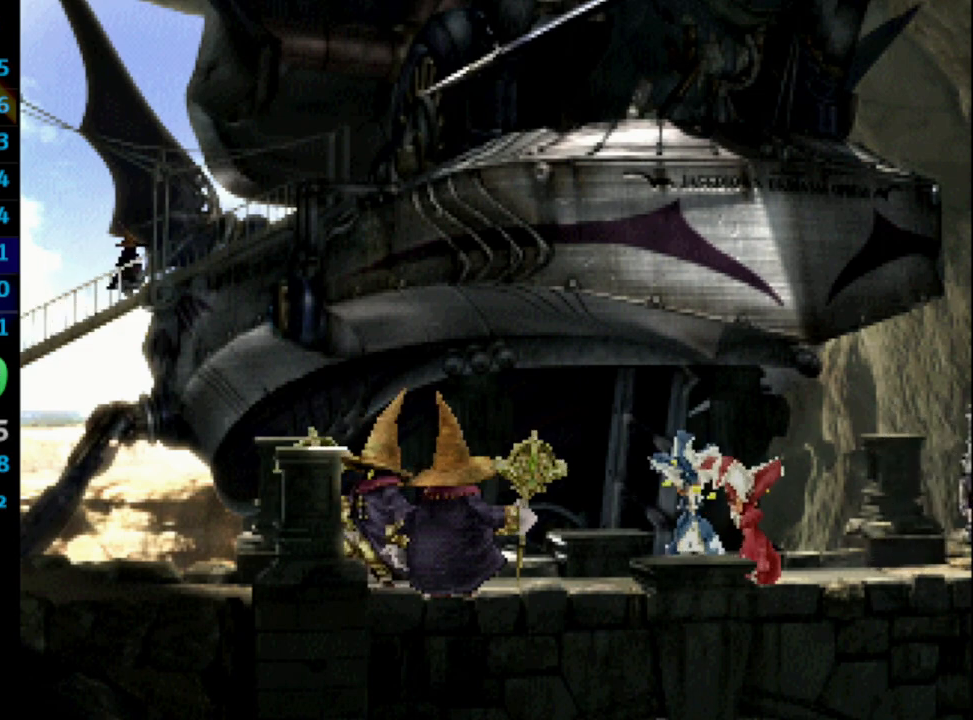
{"buttons": [], "left_stick": "center", "right_stick": "center", "events": [[50, "CROSS", "down"], [50, "R1", "up"], [50, "SQUARE", "up"], [83, "CROSS", "up"], [100, "CROSS", "down"], [133, "CROSS", "up"], [200, "CROSS", "down"], [233, "CROSS", "up"]]}
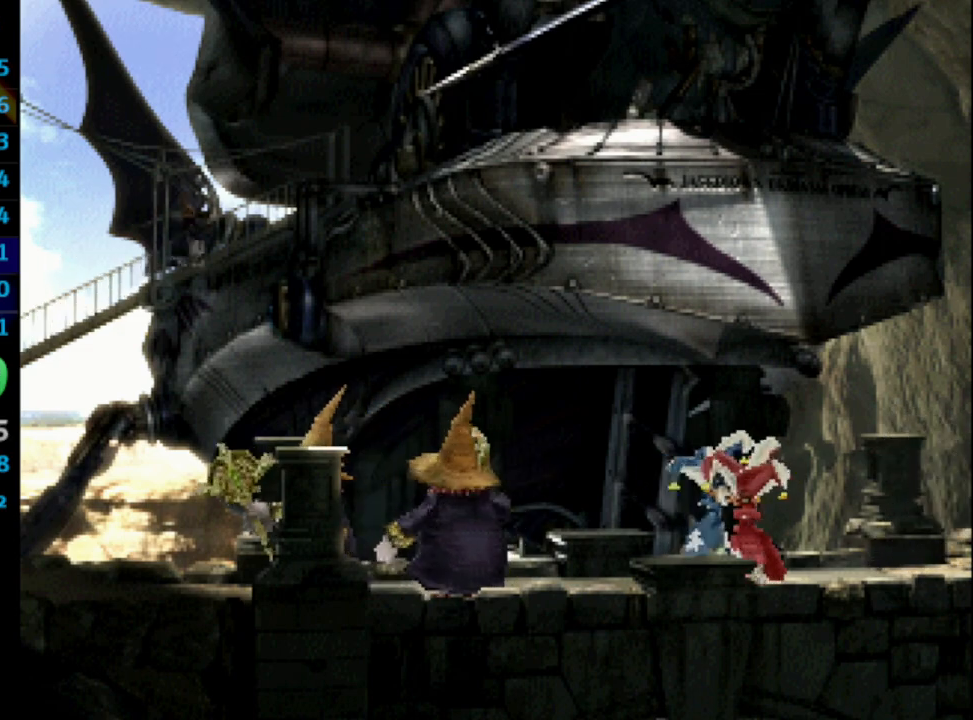
{"buttons": [], "left_stick": "center", "right_stick": "center", "events": [[17, "SQUARE", "down"], [83, "CROSS", "down"], [83, "SQUARE", "up"], [233, "CROSS", "up"]]}
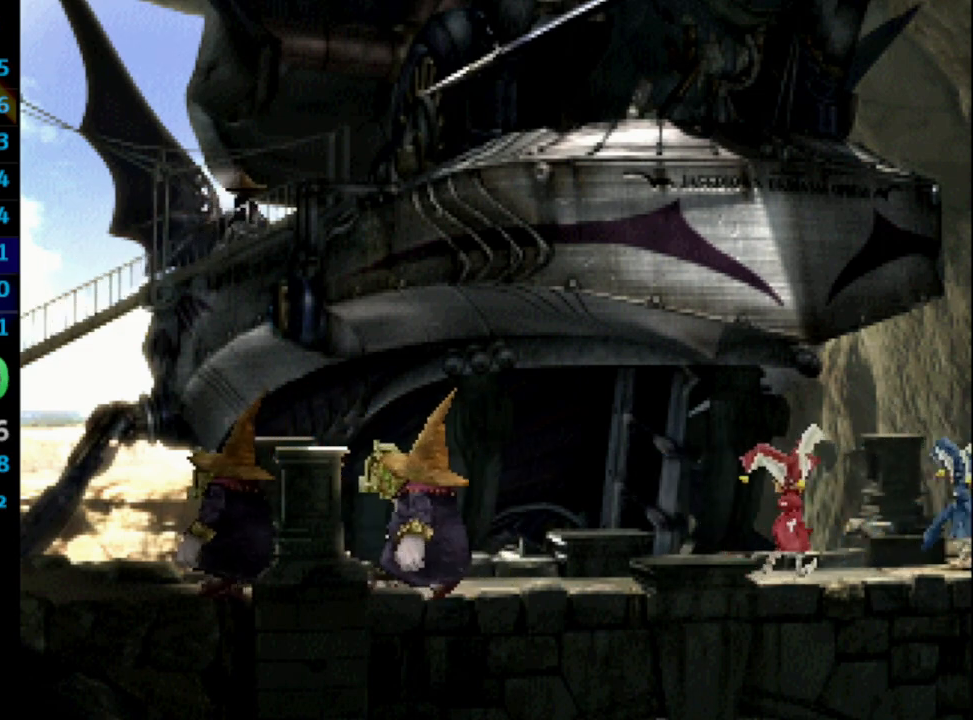
{"buttons": ["CROSS"], "left_stick": "center", "right_stick": "center", "events": [[100, "CROSS", "down"], [117, "SQUARE", "down"], [183, "SQUARE", "up"], [283, "CROSS", "up"], [367, "CROSS", "down"], [417, "CROSS", "up"], [433, "SQUARE", "down"], [500, "CROSS", "down"], [500, "SQUARE", "up"]]}
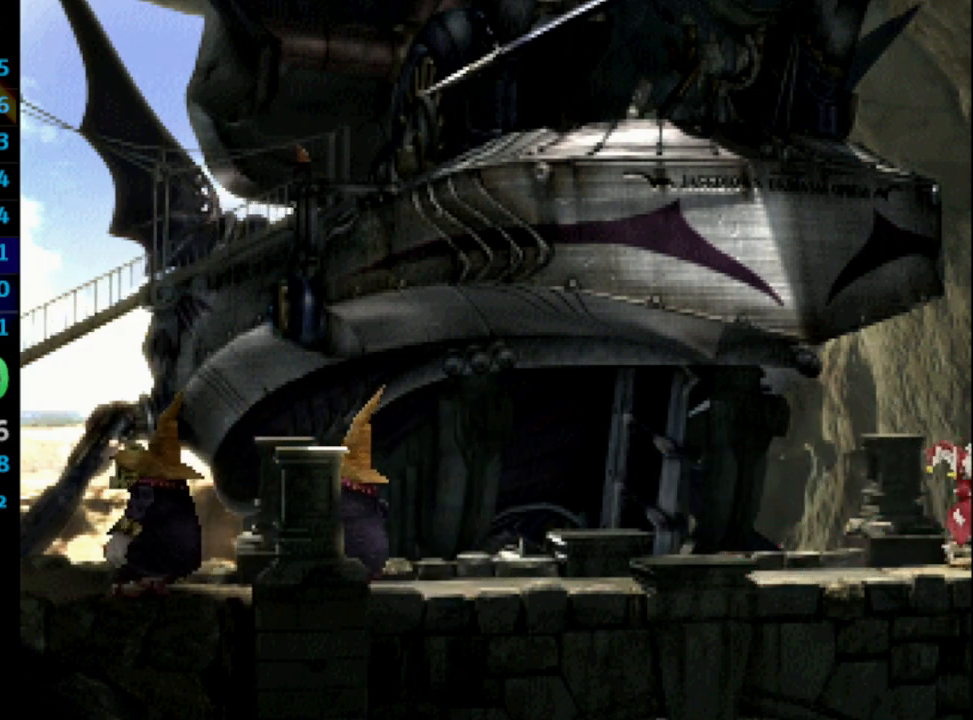
{"buttons": ["CROSS"], "left_stick": "center", "right_stick": "center", "events": [[117, "CROSS", "up"], [200, "CROSS", "down"], [383, "CROSS", "up"], [417, "CROSS", "down"]]}
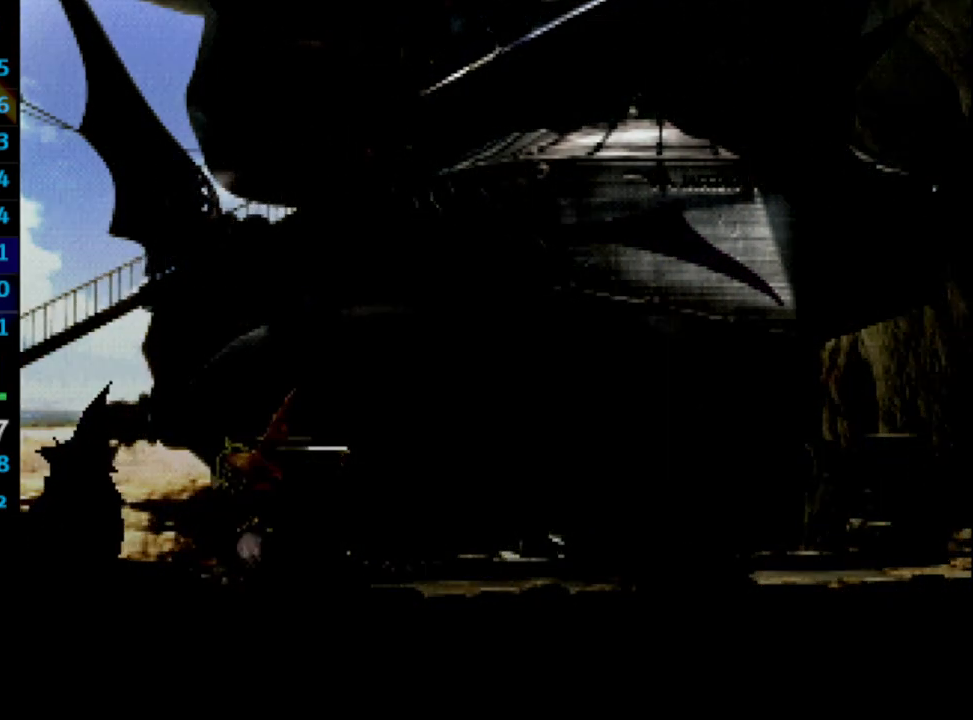
{"buttons": [], "left_stick": "center", "right_stick": "center", "events": [[50, "CROSS", "up"], [83, "SQUARE", "down"], [150, "SQUARE", "up"], [167, "CROSS", "down"], [233, "CROSS", "up"], [300, "CROSS", "down"], [383, "CROSS", "up"]]}
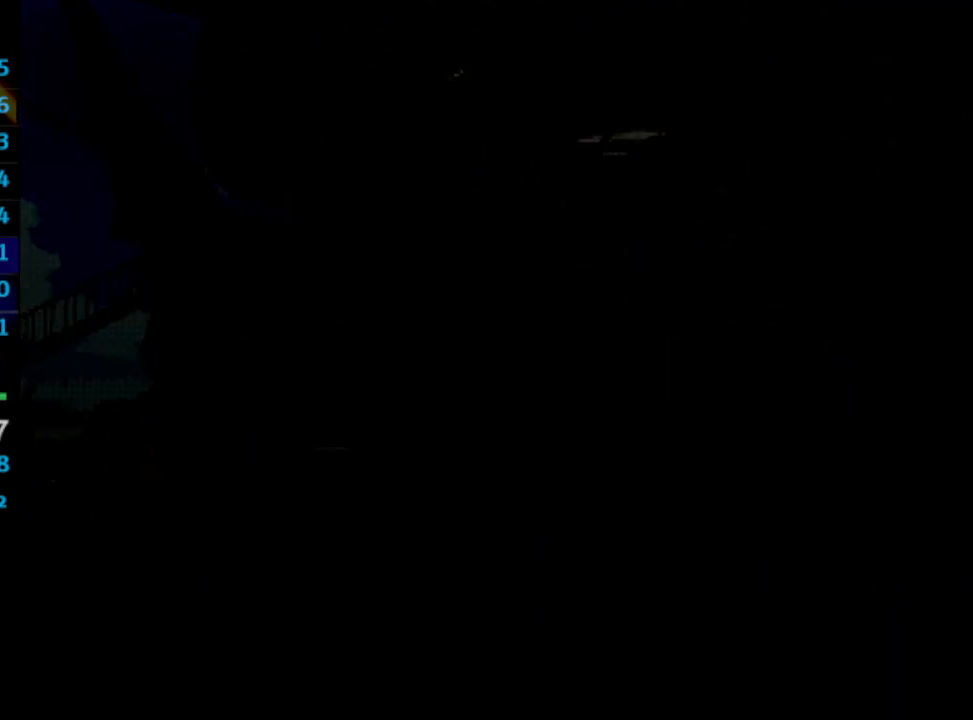
{"buttons": [], "left_stick": "center", "right_stick": "center", "events": [[250, "CROSS", "down"], [283, "CROSS", "up"], [300, "SQUARE", "down"], [367, "SQUARE", "up"], [383, "CROSS", "down"], [450, "CROSS", "up"], [450, "SQUARE", "down"], [500, "SQUARE", "up"]]}
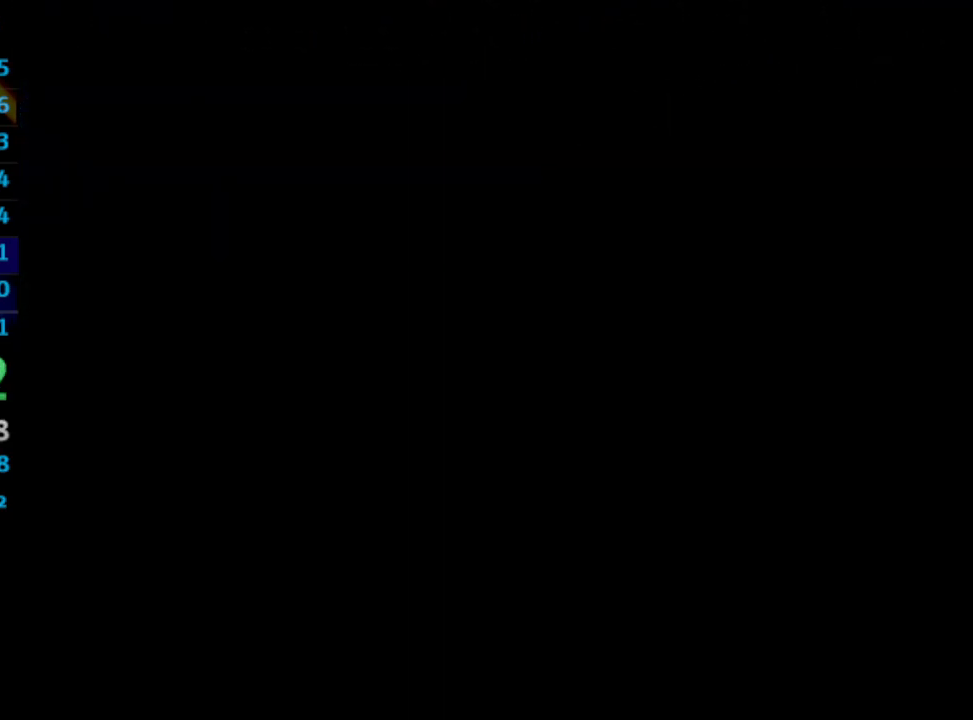
{"buttons": ["SQUARE"], "left_stick": "center", "right_stick": "center", "events": [[33, "CROSS", "down"], [133, "CROSS", "up"], [133, "SQUARE", "down"], [217, "CROSS", "down"], [217, "SQUARE", "up"], [317, "SQUARE", "down"], [333, "CROSS", "up"], [383, "SQUARE", "up"], [417, "CROSS", "down"], [483, "CROSS", "up"], [483, "SQUARE", "down"]]}
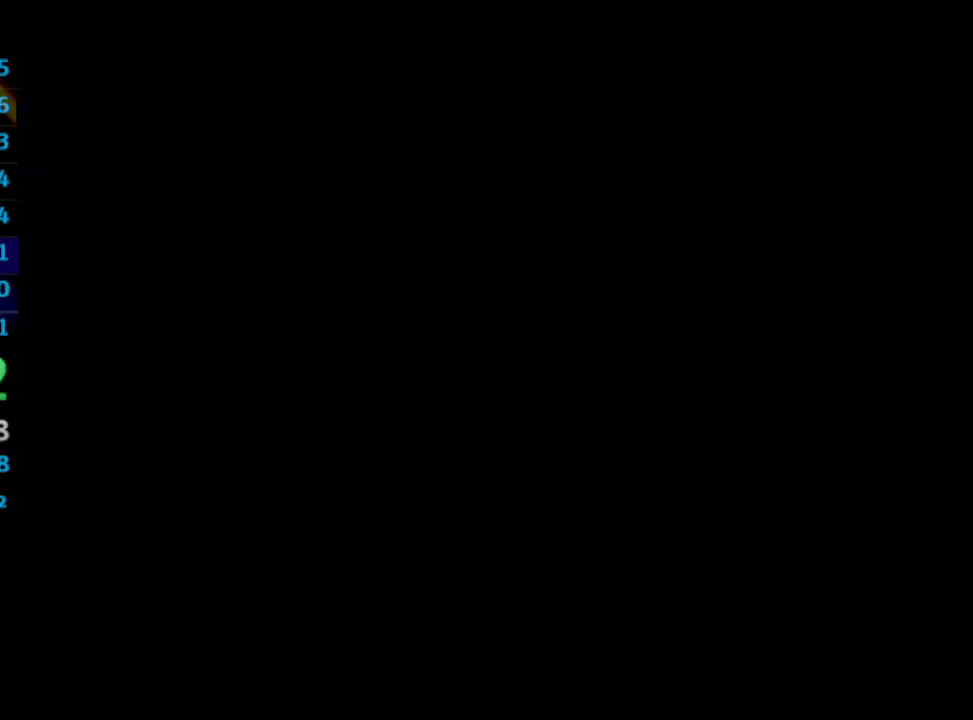
{"buttons": [], "left_stick": "center", "right_stick": "center", "events": [[33, "SQUARE", "up"], [83, "CROSS", "down"], [133, "CROSS", "up"], [233, "CROSS", "down"], [317, "CROSS", "up"], [317, "SQUARE", "down"], [367, "SQUARE", "up"], [417, "CROSS", "down"], [467, "CROSS", "up"]]}
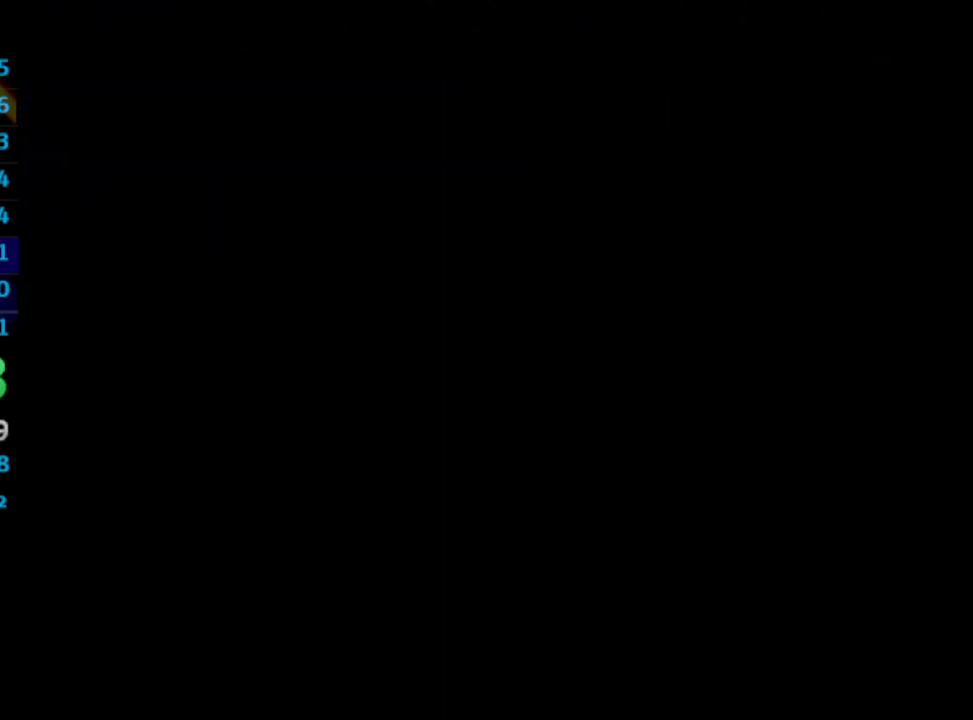
{"buttons": ["CROSS"], "left_stick": "center", "right_stick": "center", "events": [[17, "SQUARE", "down"], [83, "SQUARE", "up"], [117, "CROSS", "down"], [217, "CROSS", "up"], [250, "CROSS", "down"], [333, "SQUARE", "down"], [367, "CROSS", "up"], [417, "SQUARE", "up"], [467, "CROSS", "down"]]}
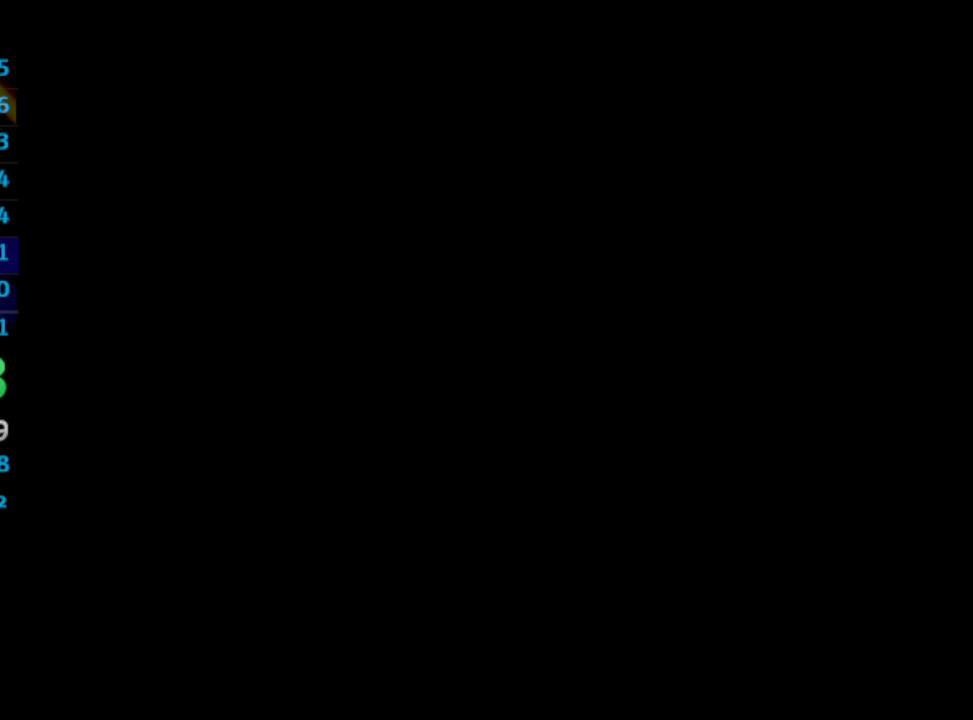
{"buttons": ["SQUARE"], "left_stick": "center", "right_stick": "center", "events": [[33, "CROSS", "up"], [33, "SQUARE", "down"], [117, "SQUARE", "up"], [233, "CROSS", "down"], [300, "SQUARE", "down"], [350, "CROSS", "up"], [383, "SQUARE", "up"], [483, "SQUARE", "down"]]}
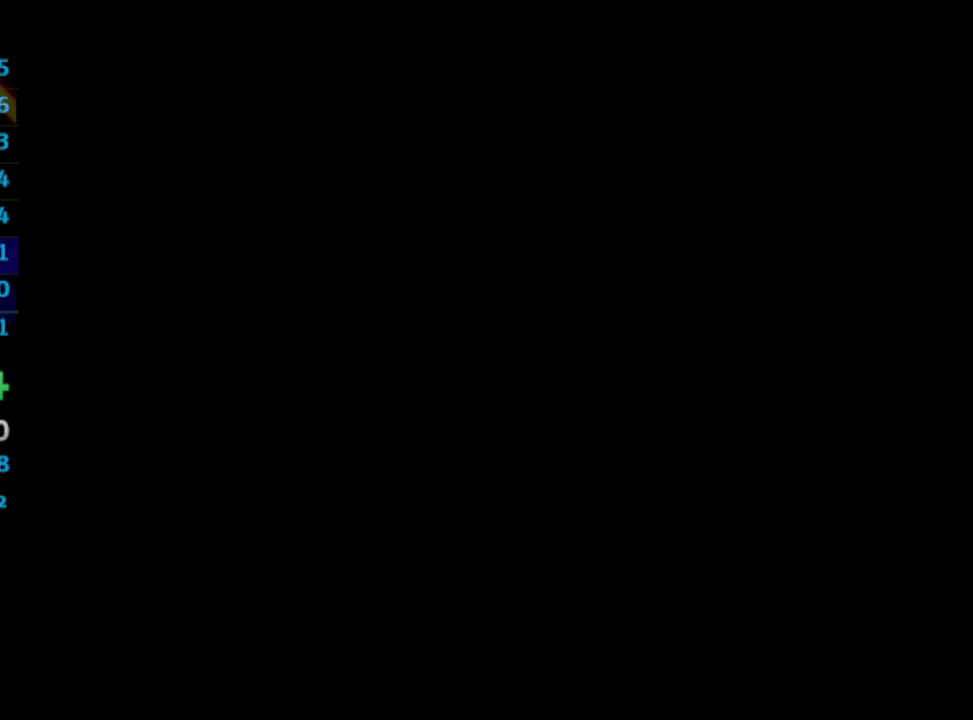
{"buttons": ["SQUARE"], "left_stick": "center", "right_stick": "center", "events": [[50, "CROSS", "down"], [50, "SQUARE", "up"], [150, "CROSS", "up"], [217, "CROSS", "down"], [300, "CROSS", "up"], [400, "SQUARE", "down"]]}
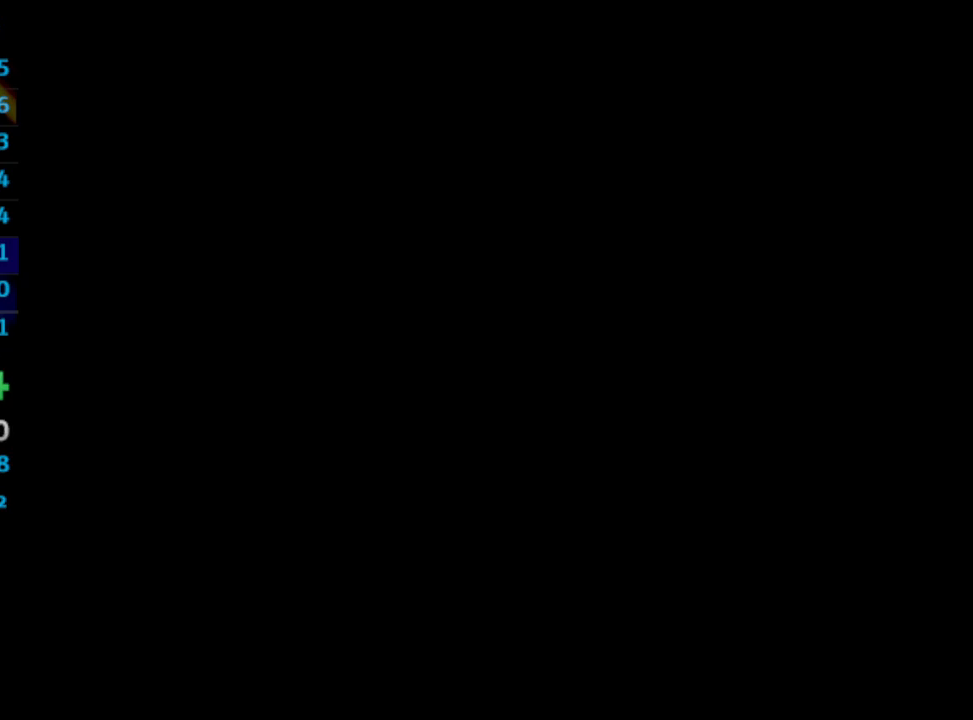
{"buttons": ["CROSS"], "left_stick": "center", "right_stick": "center"}
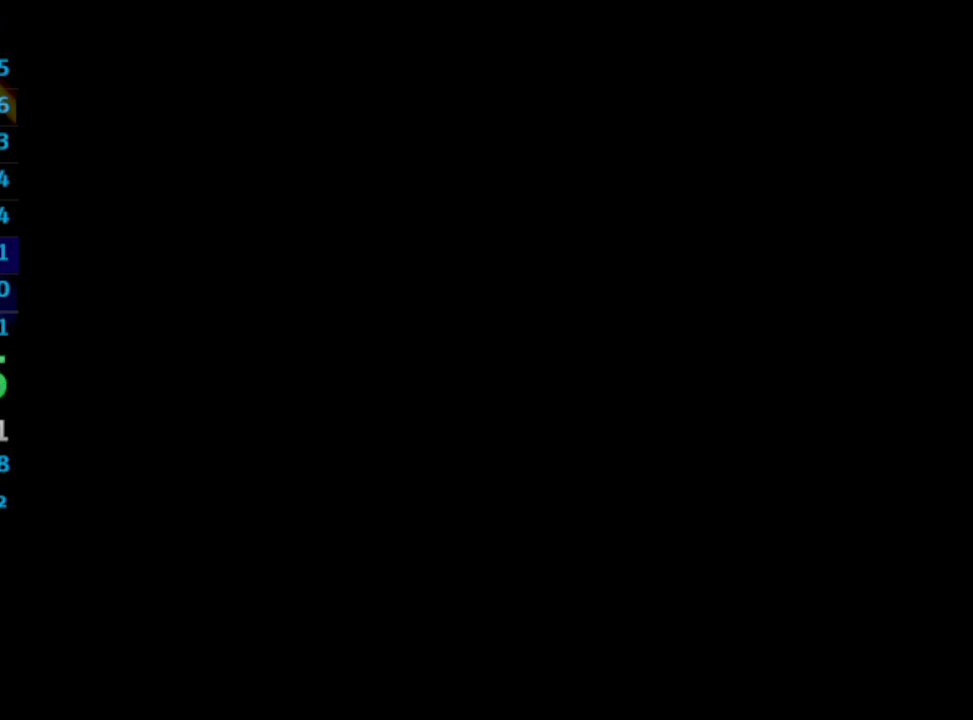
{"buttons": [], "left_stick": "center", "right_stick": "center", "events": [[50, "CROSS", "up"], [133, "CROSS", "down"], [183, "CROSS", "up"], [267, "CROSS", "down"], [383, "CROSS", "up"]]}
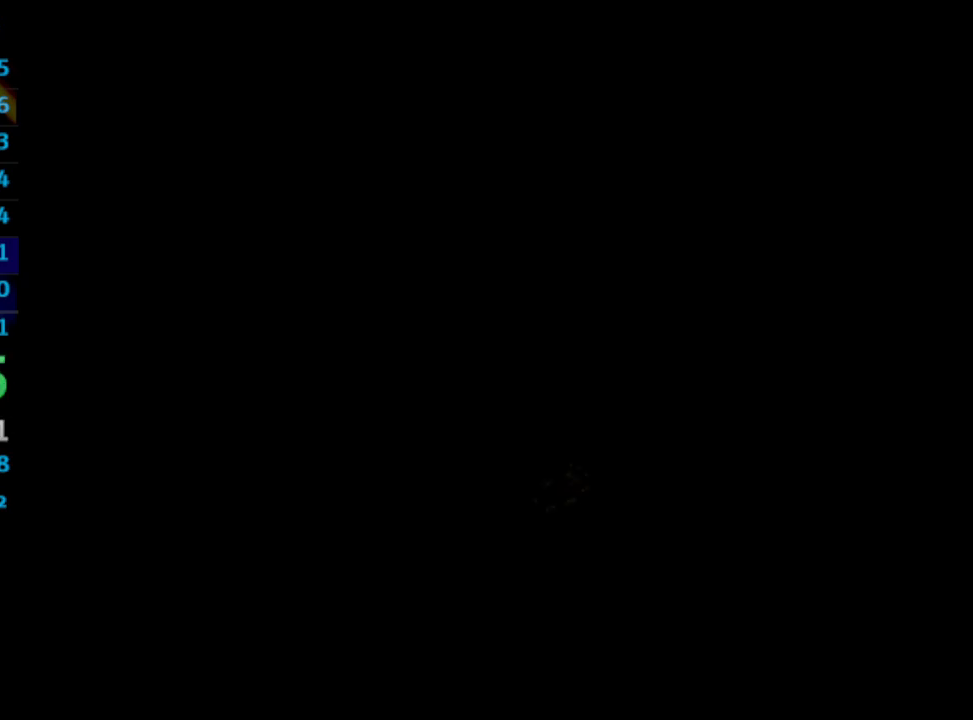
{"buttons": [], "left_stick": "center", "right_stick": "center", "events": [[17, "CROSS", "down"], [133, "CROSS", "up"], [200, "CROSS", "down"], [283, "CROSS", "up"], [300, "SQUARE", "down"], [333, "SQUARE", "up"], [383, "CROSS", "down"], [433, "CROSS", "up"]]}
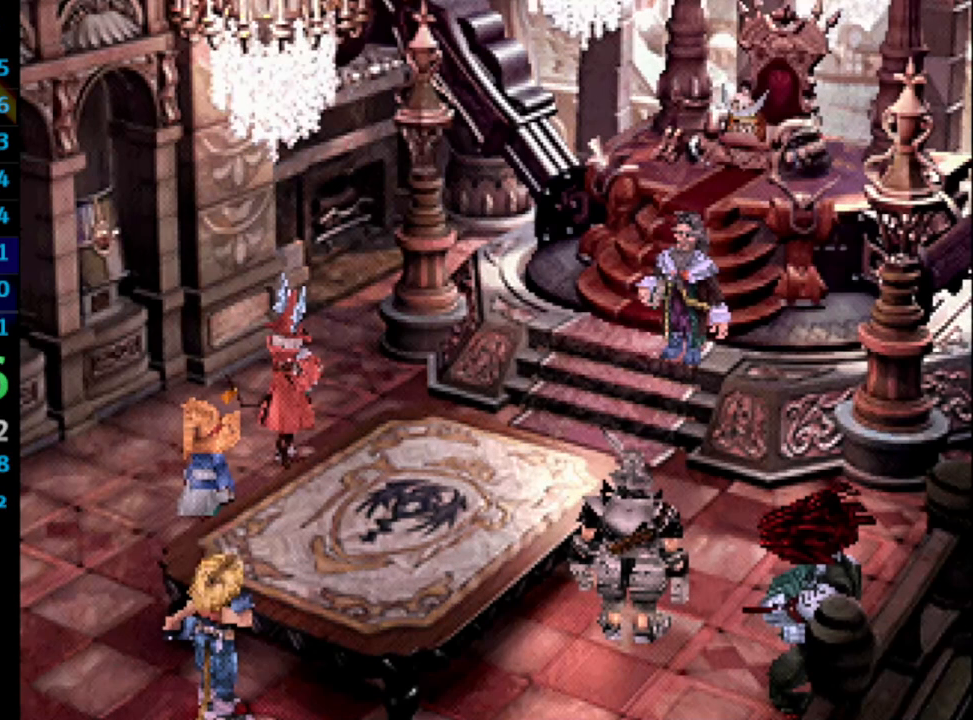
{"buttons": ["CROSS"], "left_stick": "center", "right_stick": "center", "events": [[50, "CROSS", "down"], [83, "CROSS", "up"], [100, "SQUARE", "down"], [133, "SQUARE", "up"], [200, "CROSS", "down"], [267, "CROSS", "up"], [267, "SQUARE", "down"], [333, "SQUARE", "up"], [350, "CROSS", "down"], [400, "CROSS", "up"], [417, "SQUARE", "down"], [433, "SQUARE", "up"], [450, "CROSS", "down"]]}
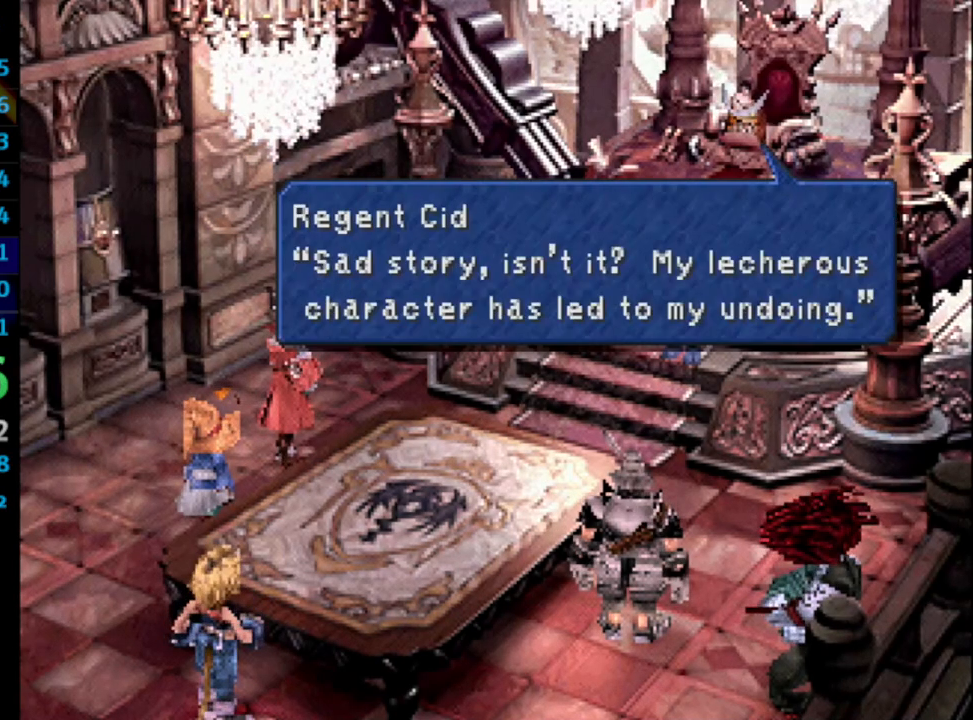
{"buttons": ["CROSS"], "left_stick": "center", "right_stick": "center", "events": [[33, "CROSS", "up"], [33, "SQUARE", "down"], [100, "SQUARE", "up"], [133, "CROSS", "down"], [183, "CROSS", "up"], [183, "SQUARE", "down"], [267, "SQUARE", "up"], [300, "CROSS", "down"], [400, "CROSS", "up"], [400, "SQUARE", "down"], [417, "SQUARE", "up"], [450, "CROSS", "down"]]}
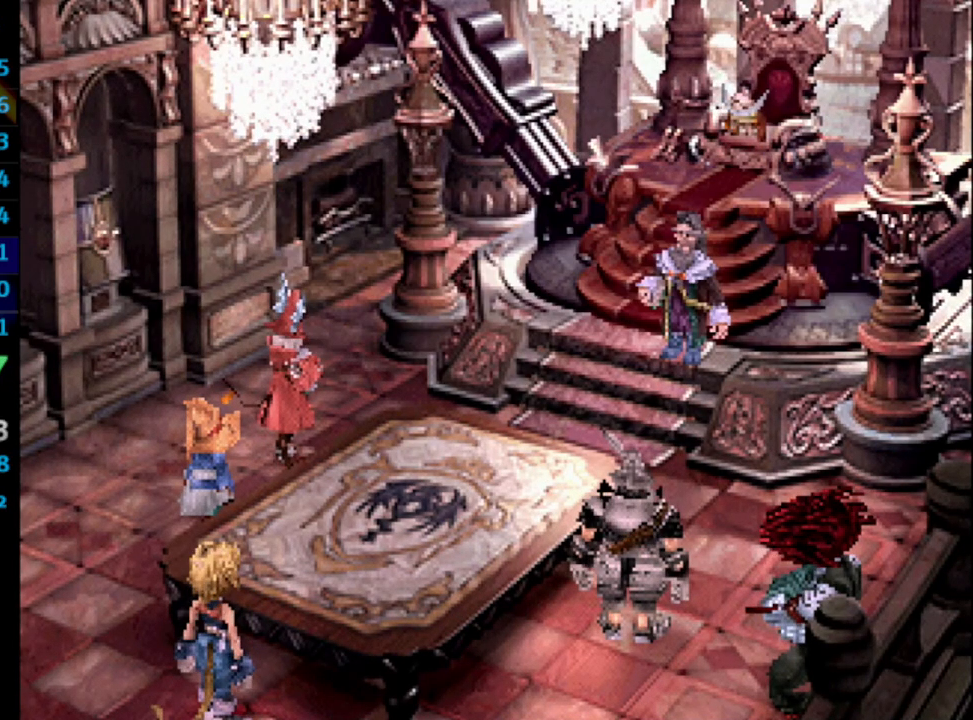
{"buttons": [], "left_stick": "center", "right_stick": "center", "events": [[17, "CROSS", "up"], [17, "SQUARE", "down"], [100, "SQUARE", "up"], [133, "CROSS", "down"], [183, "SQUARE", "down"], [200, "CROSS", "up"], [267, "SQUARE", "up"], [317, "CROSS", "down"], [383, "CROSS", "up"], [383, "SQUARE", "down"], [467, "SQUARE", "up"]]}